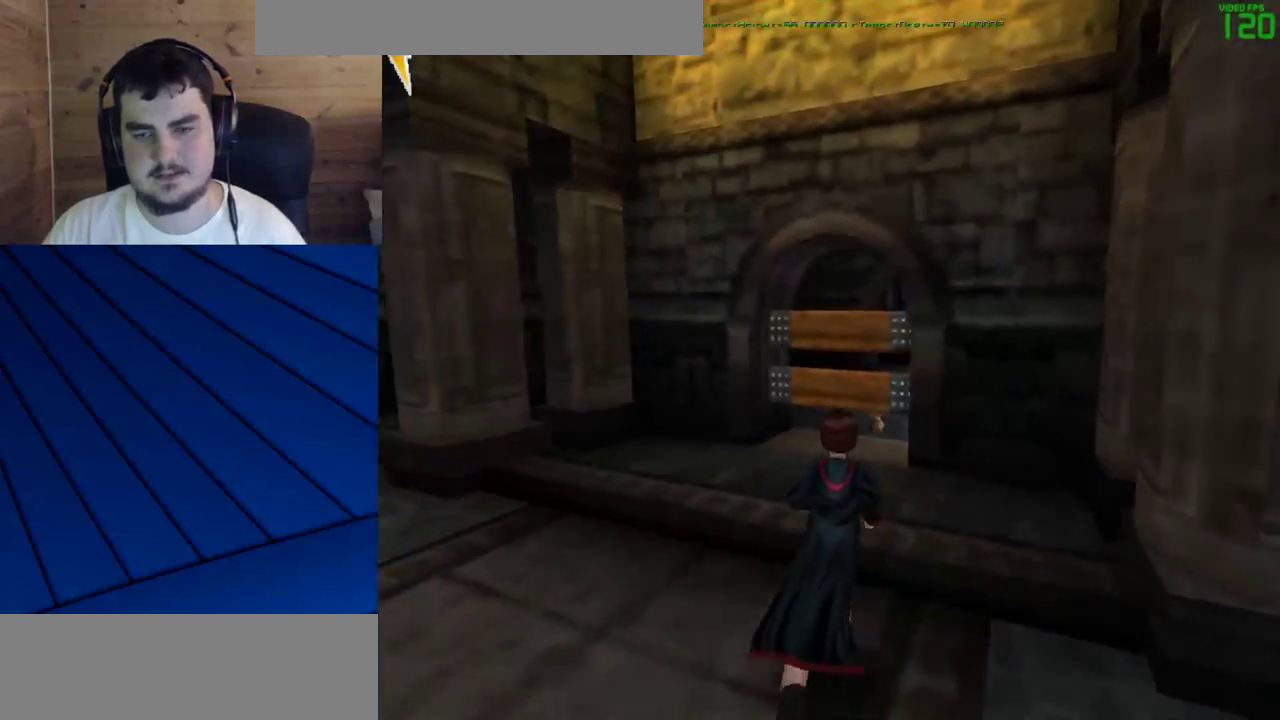
Gameplay with keyboard and mouse; each line is a JSON object with the keys and mouse buttons held at the frame after it. "events" lists presses ("down") and releases ("up") of "a", "d", "e", "f", "q", "s", "shift", "w", "mouse_left" and "mouse_right" between this image and that frame as [ms after this image, input, new state], when the widget could be followed in between. "mouse_left", "mouse_right" = the "left", "right" buttons of the "mouse" list. No other keys are recorded. Mouse movement is not recorded.
{"keys": [], "mouse": [], "events": [[500, "w", "up"]]}
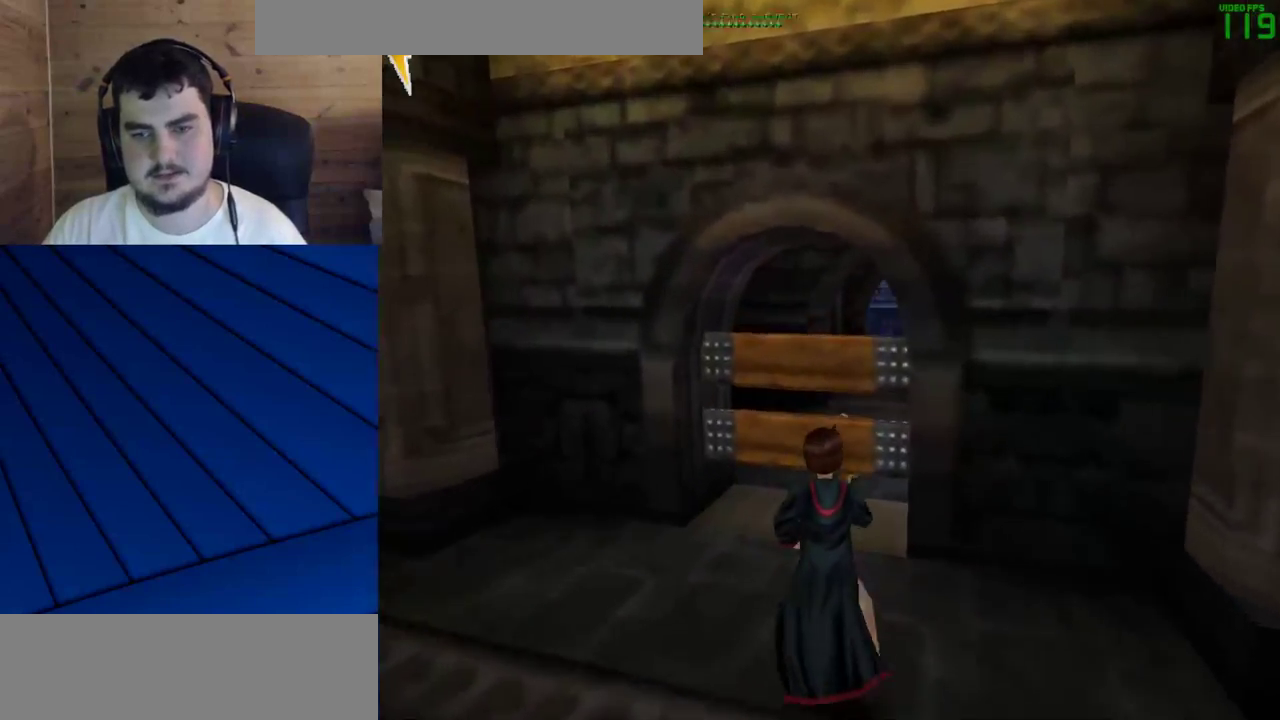
{"keys": [], "mouse": [], "events": []}
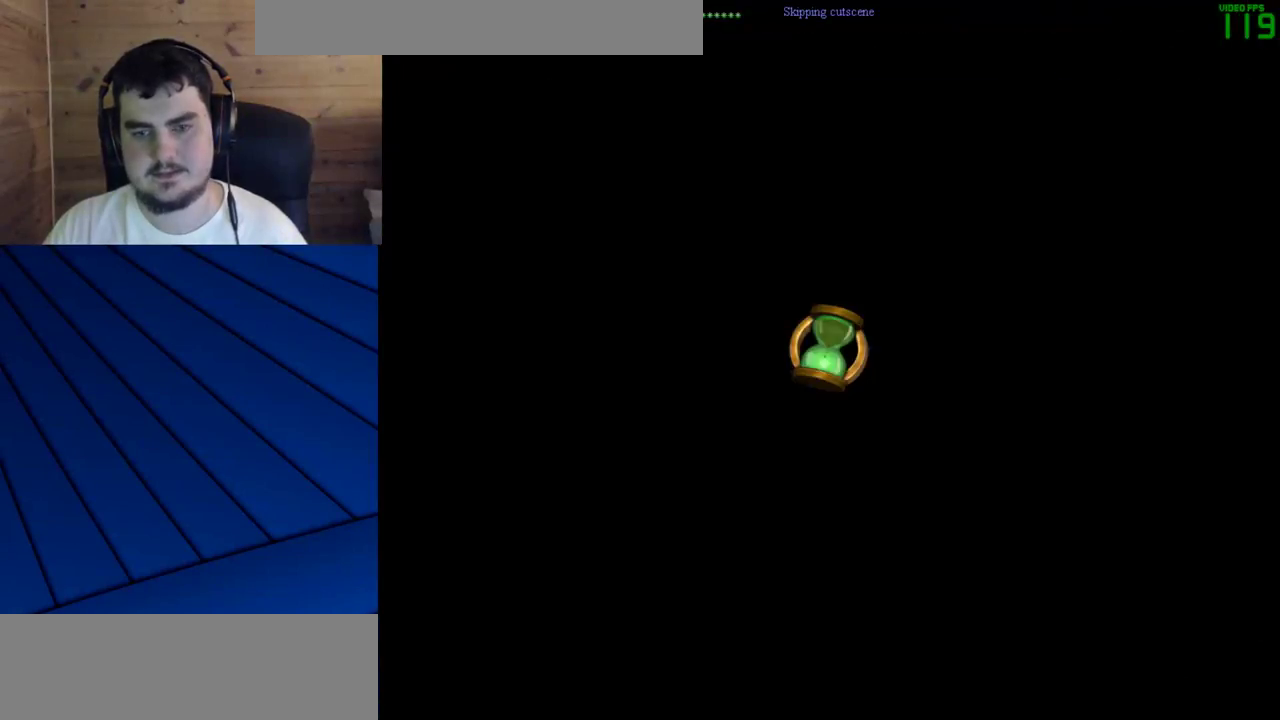
{"keys": ["d"], "mouse": [], "events": [[433, "d", "down"]]}
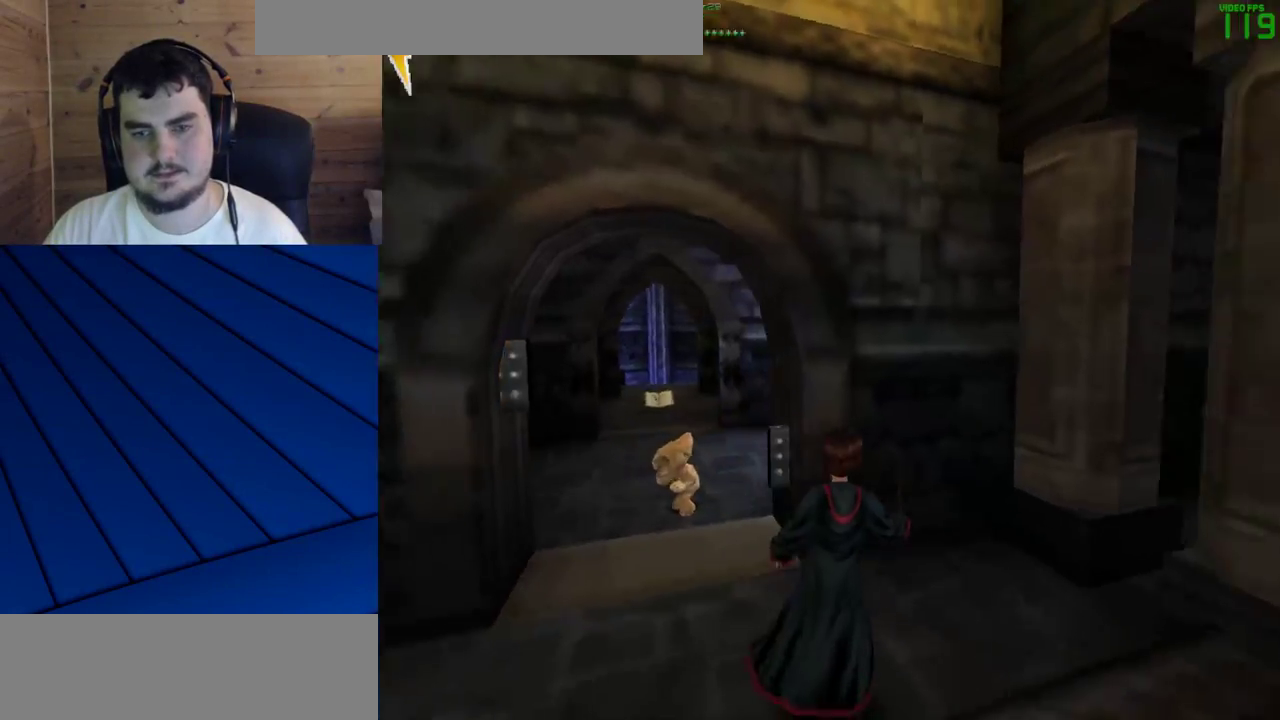
{"keys": ["d", "w"], "mouse": [], "events": [[217, "w", "down"]]}
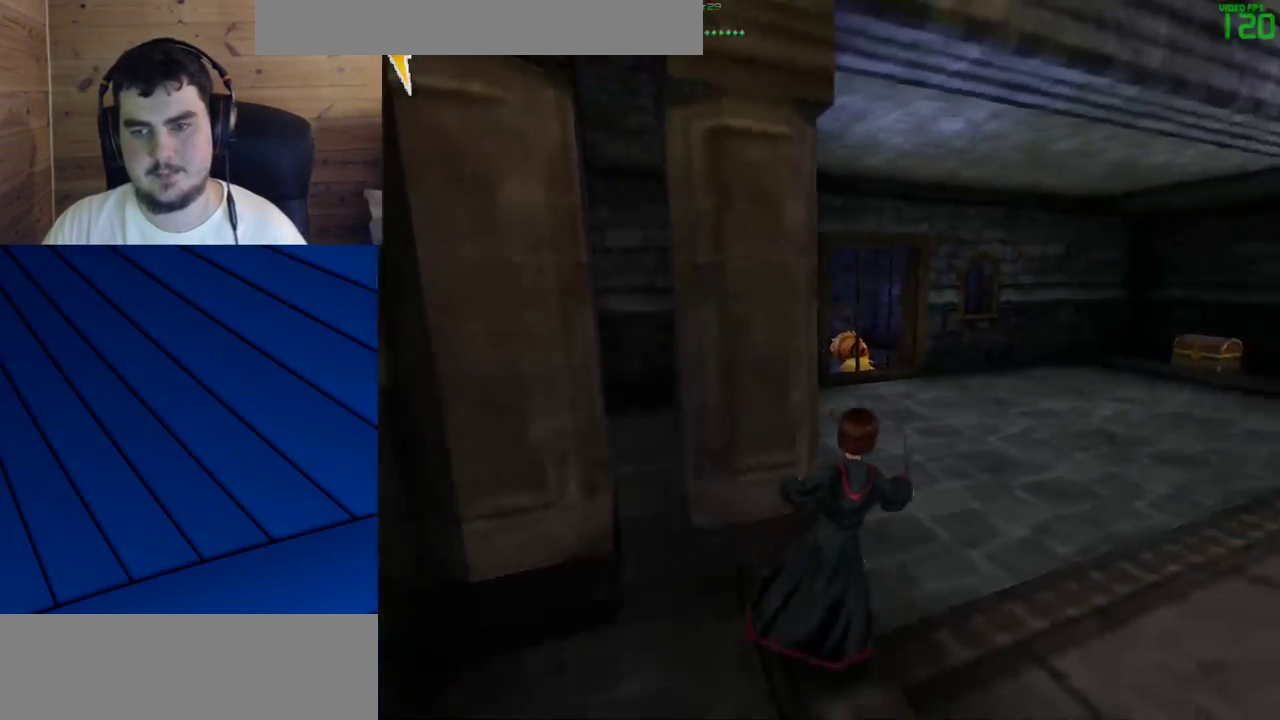
{"keys": [], "mouse": [], "events": [[50, "d", "up"], [367, "d", "down"], [417, "d", "up"], [417, "w", "up"]]}
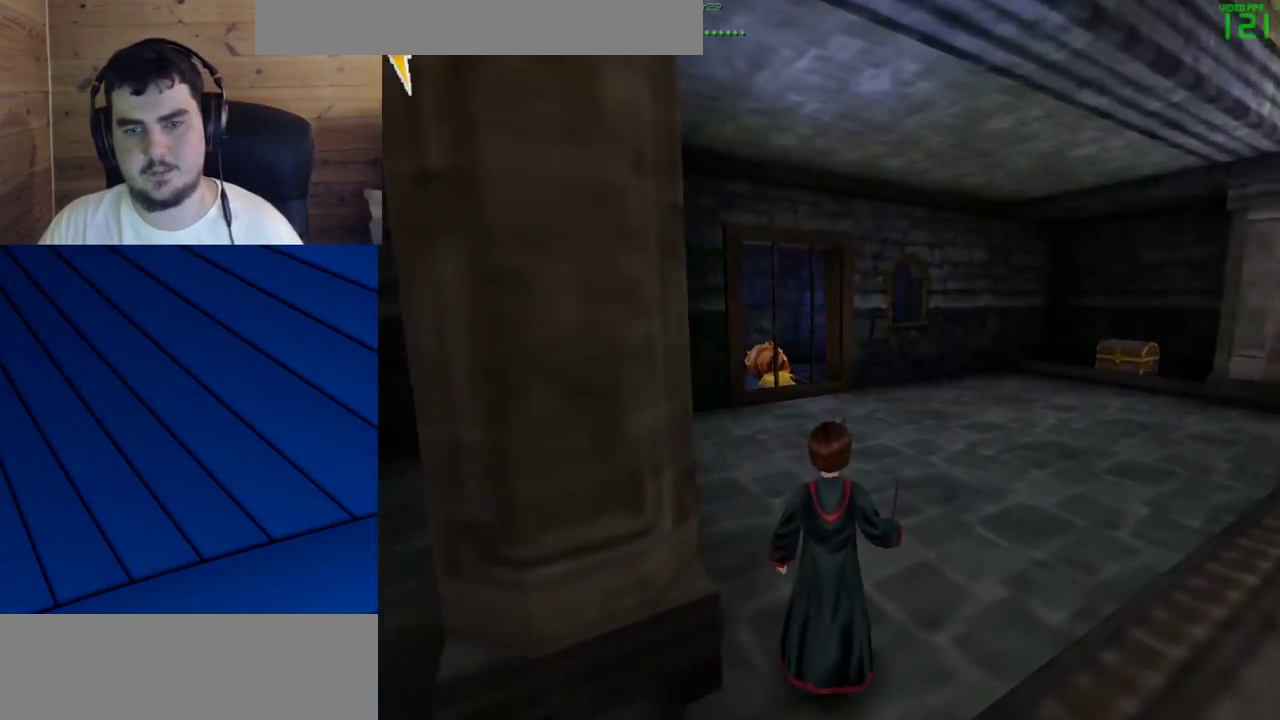
{"keys": [], "mouse": [], "events": []}
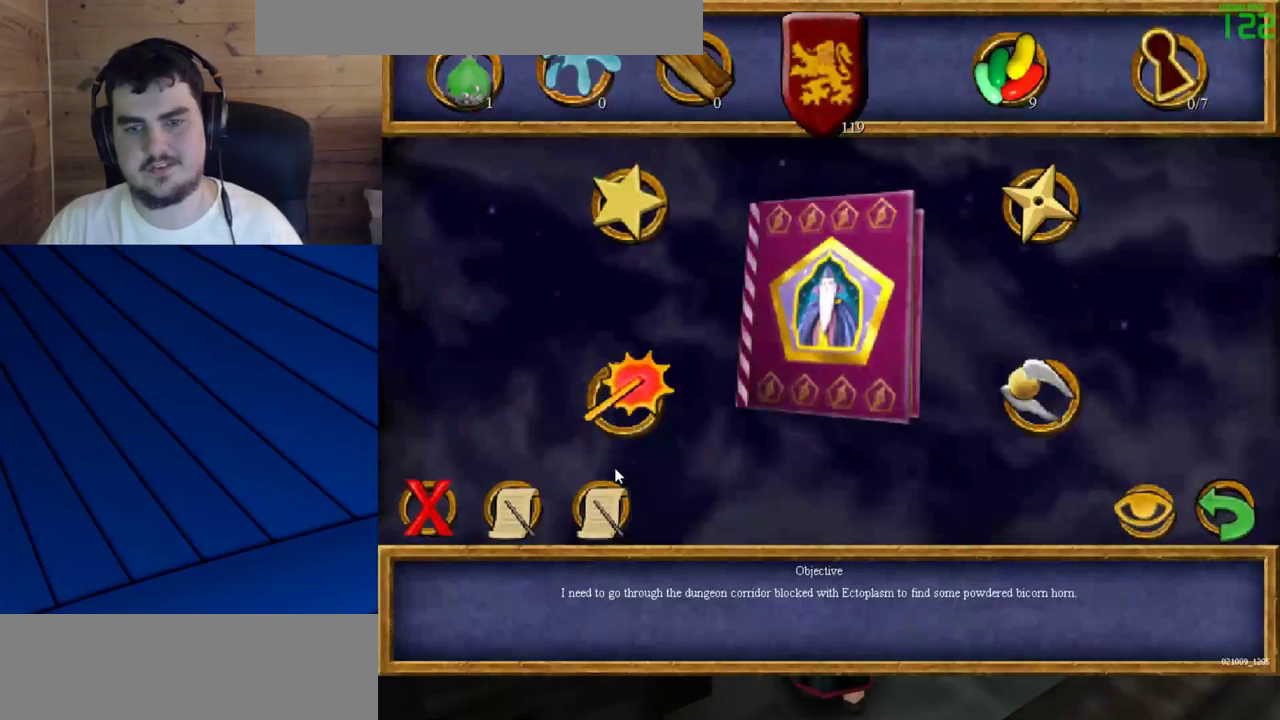
{"keys": [], "mouse": [], "events": []}
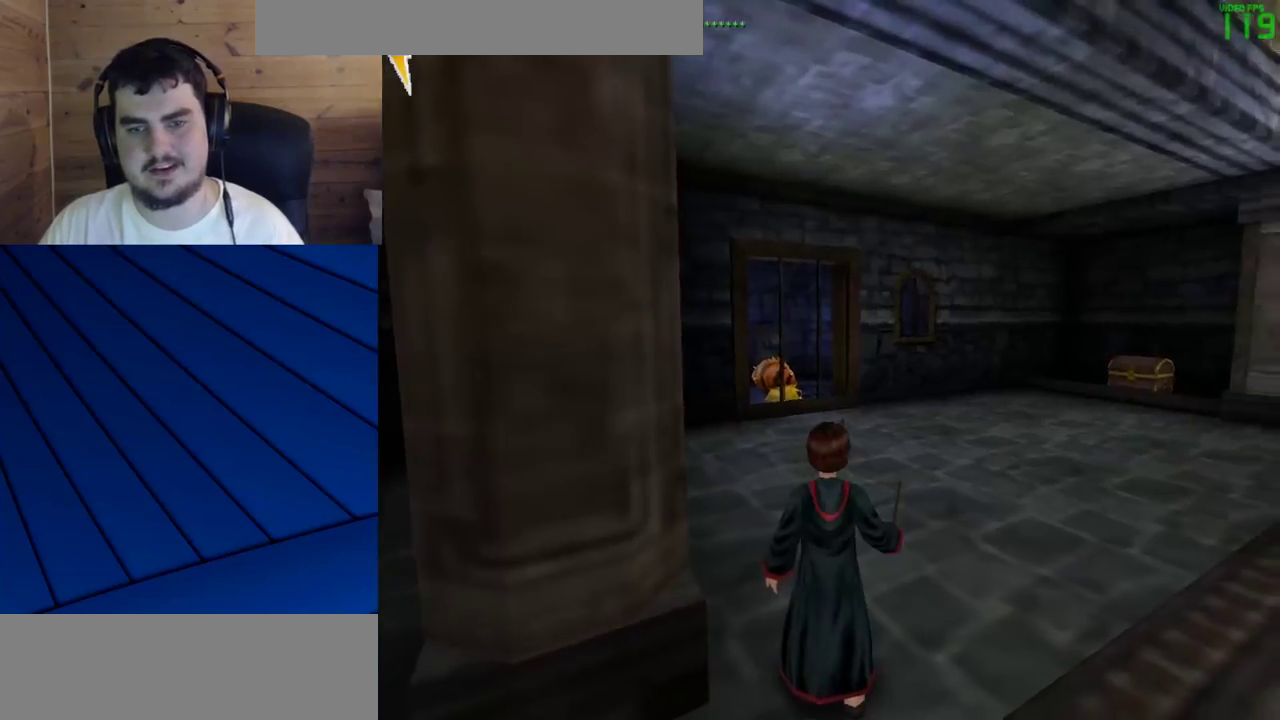
{"keys": [], "mouse": [], "events": []}
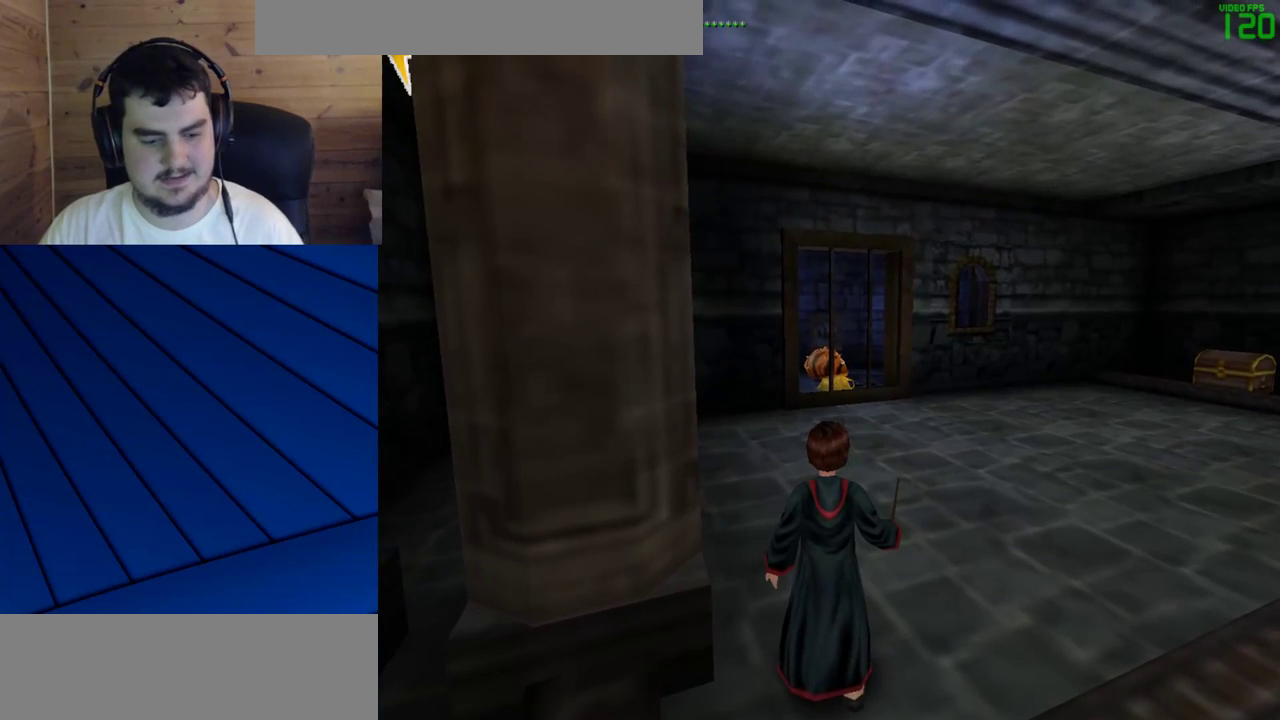
{"keys": [], "mouse": [], "events": []}
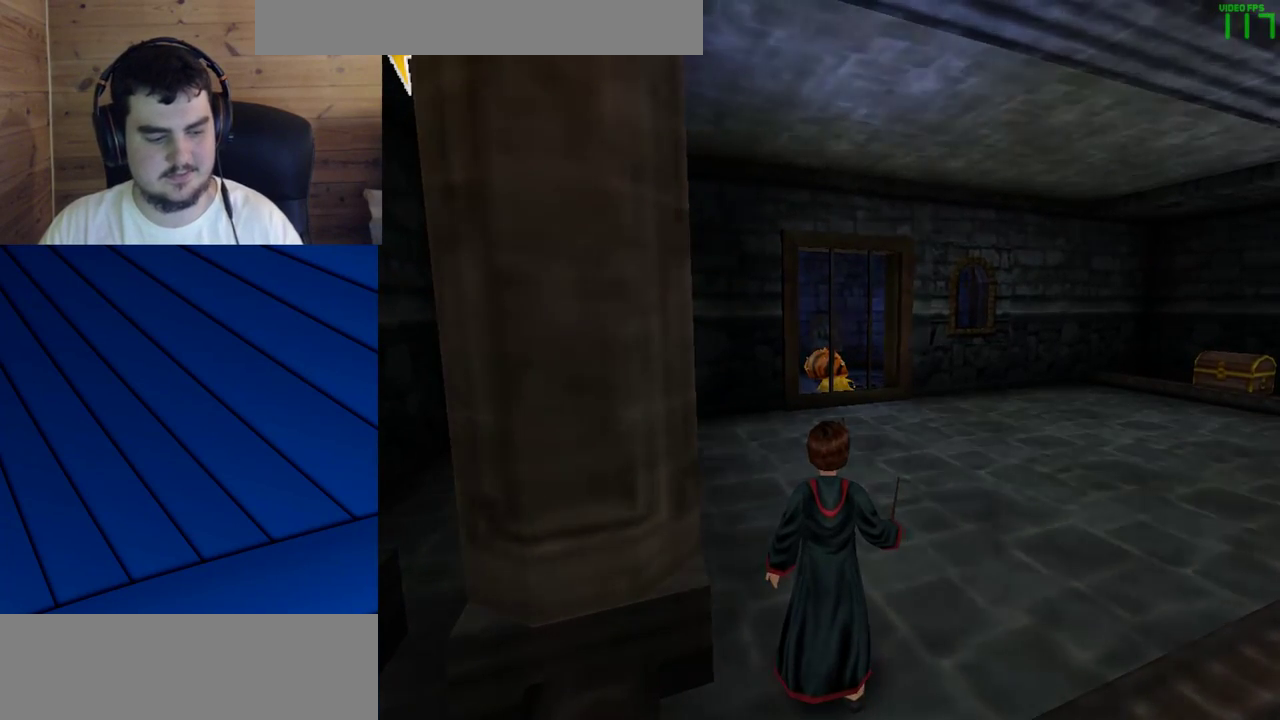
{"keys": [], "mouse": [], "events": []}
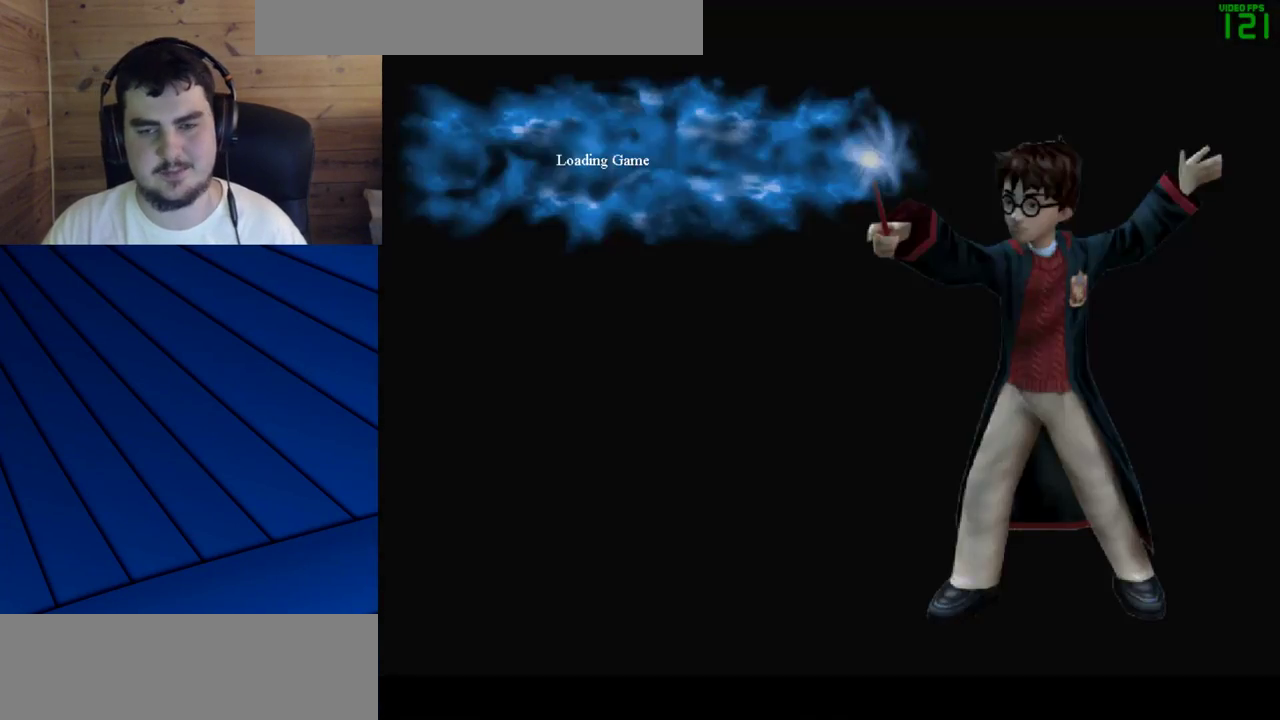
{"keys": ["w"], "mouse": [], "events": [[467, "w", "down"]]}
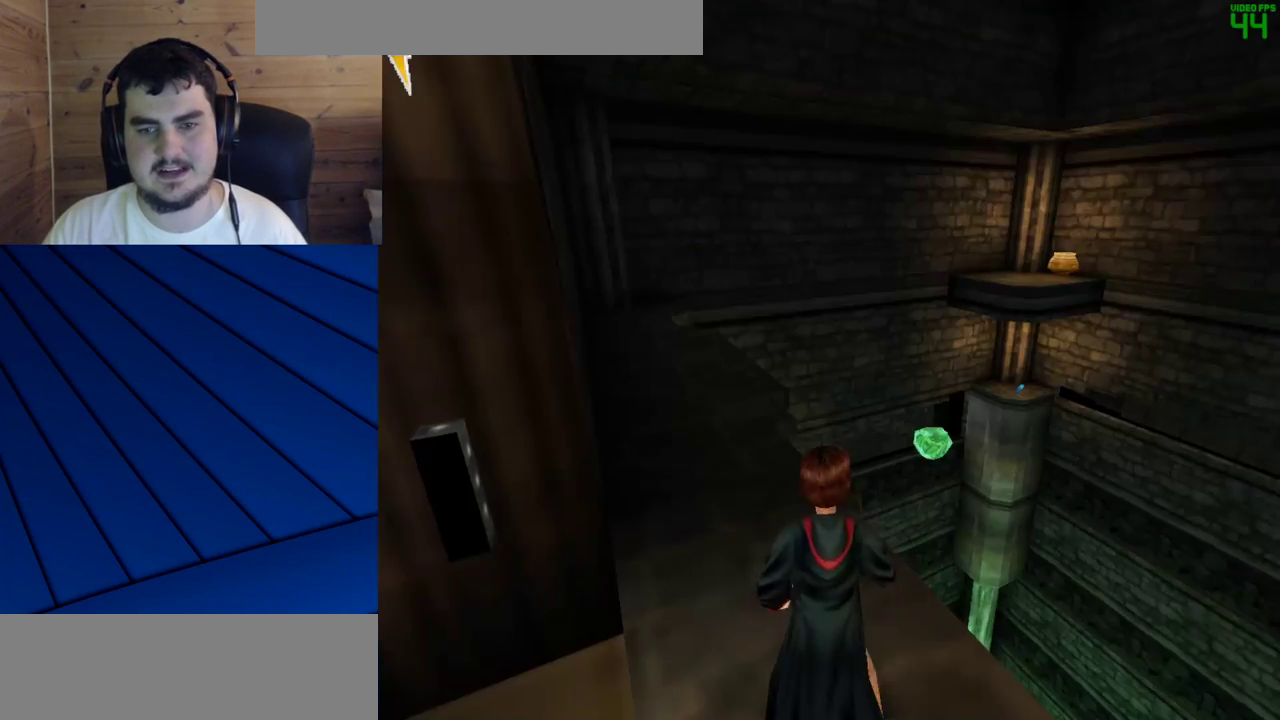
{"keys": ["d"], "mouse": [], "events": [[333, "w", "up"], [483, "d", "down"]]}
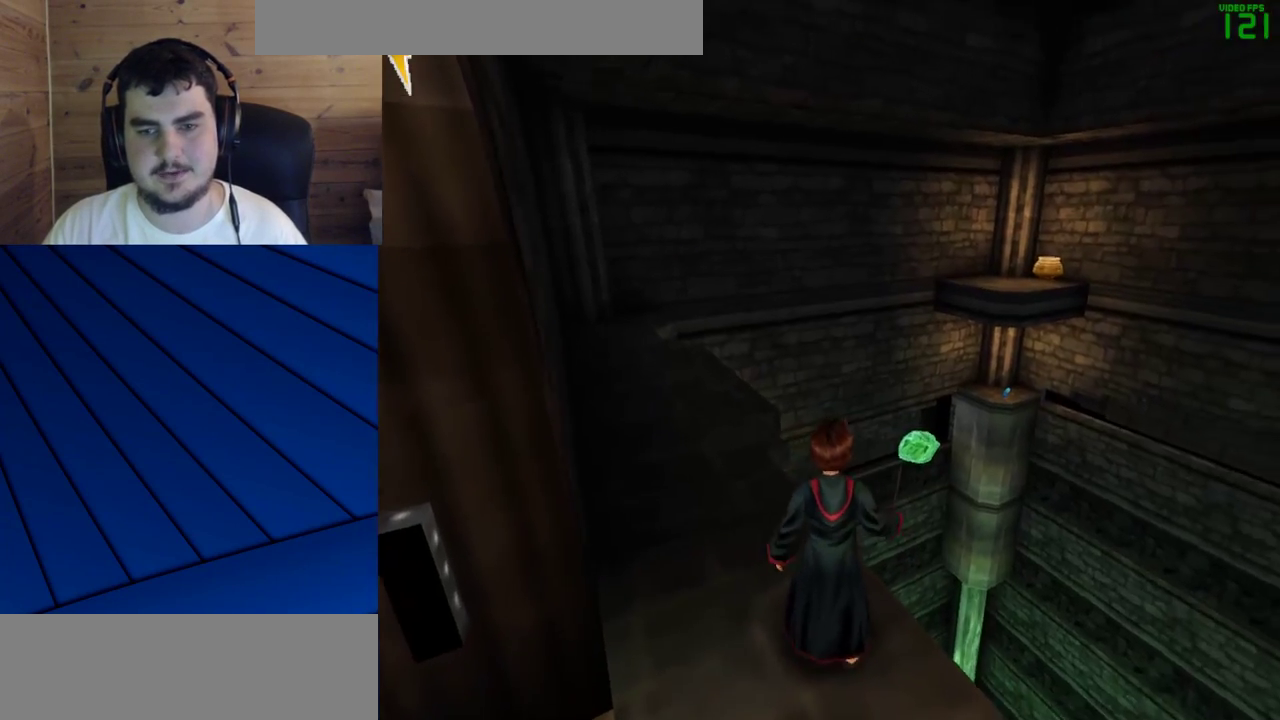
{"keys": [], "mouse": [], "events": [[217, "d", "up"], [267, "w", "down"], [500, "w", "up"]]}
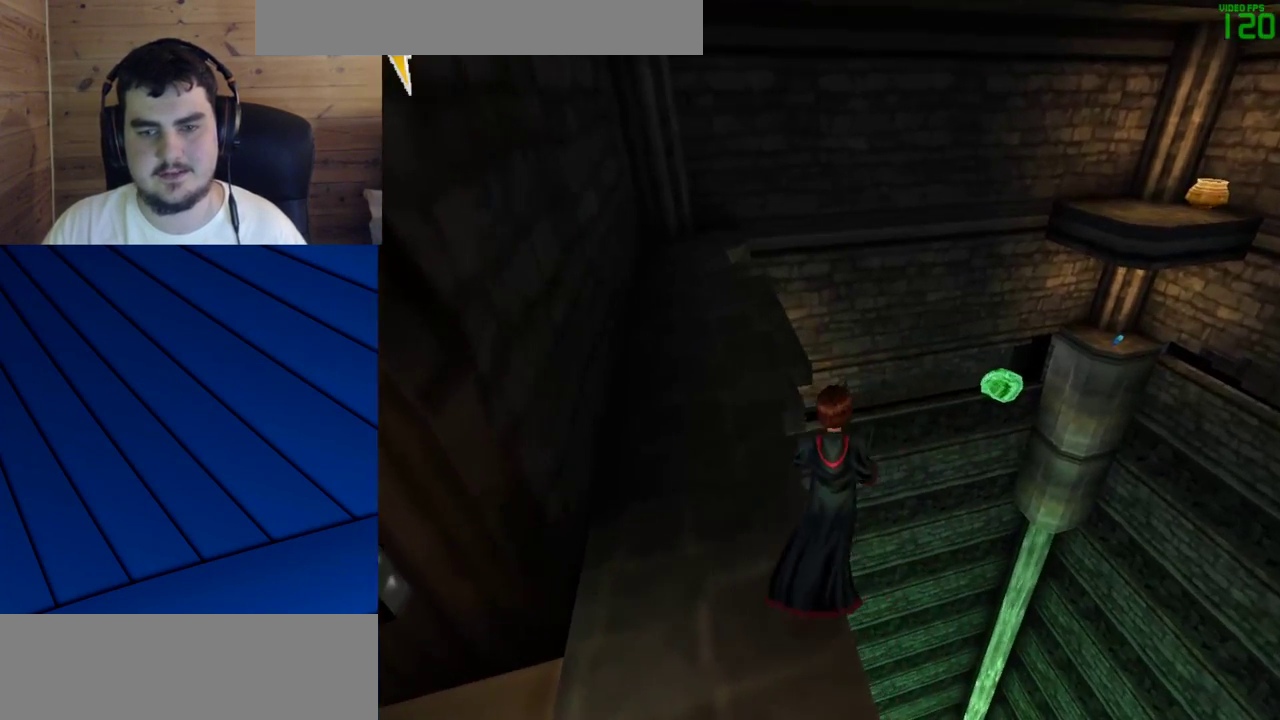
{"keys": ["w"], "mouse": [], "events": [[183, "w", "down"]]}
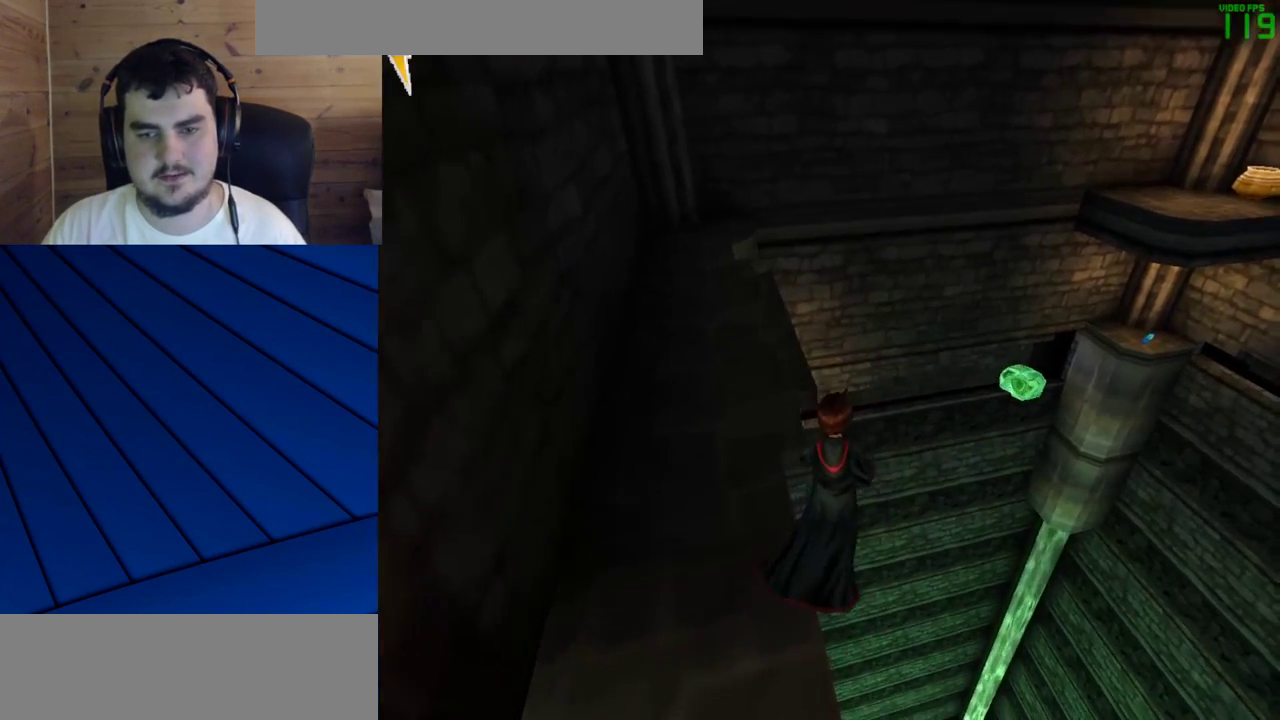
{"keys": ["a"], "mouse": [], "events": [[333, "a", "down"], [483, "w", "up"]]}
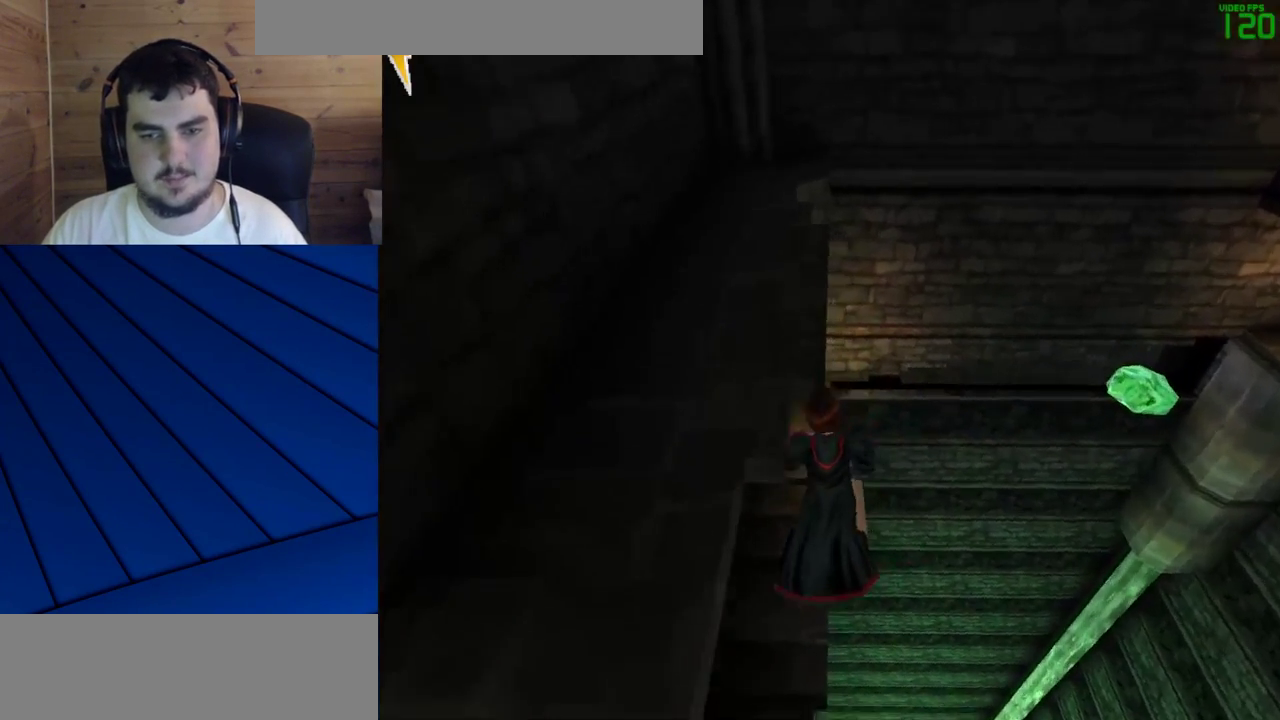
{"keys": ["a", "shift", "w"], "mouse": [], "events": [[267, "w", "down"], [350, "shift", "down"]]}
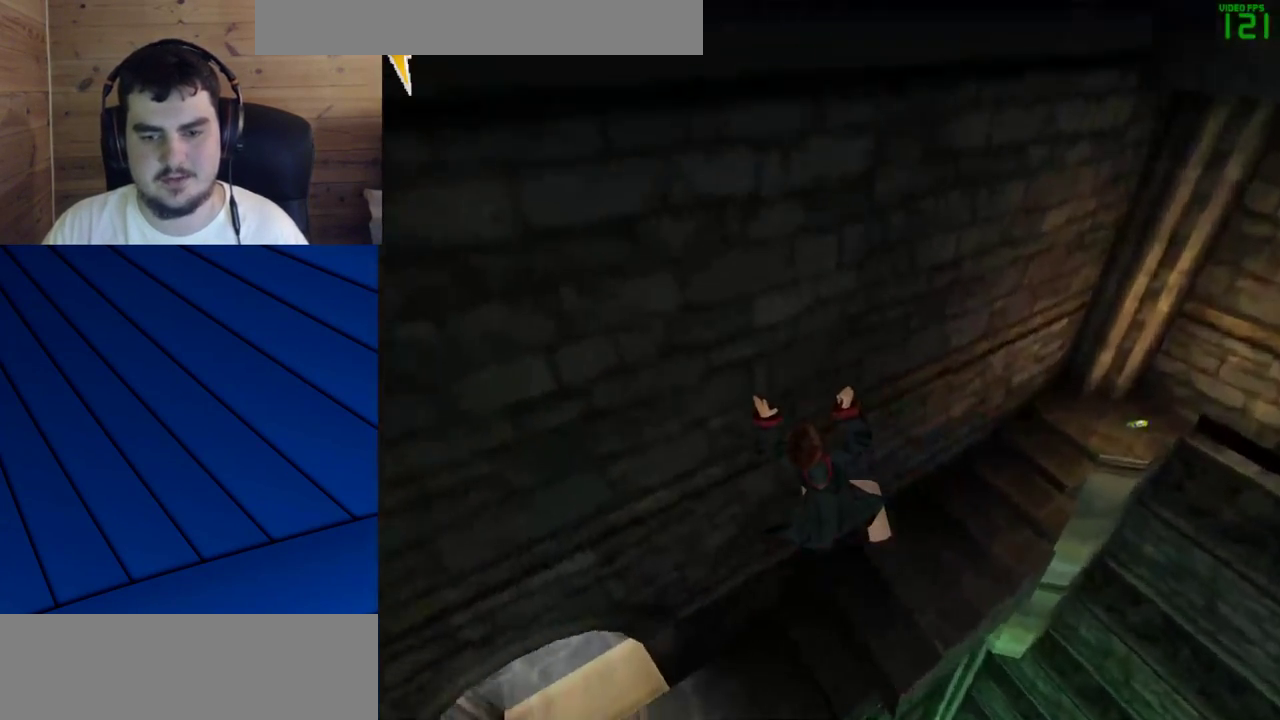
{"keys": ["a", "shift", "w"], "mouse": [], "events": [[133, "shift", "up"], [367, "shift", "down"]]}
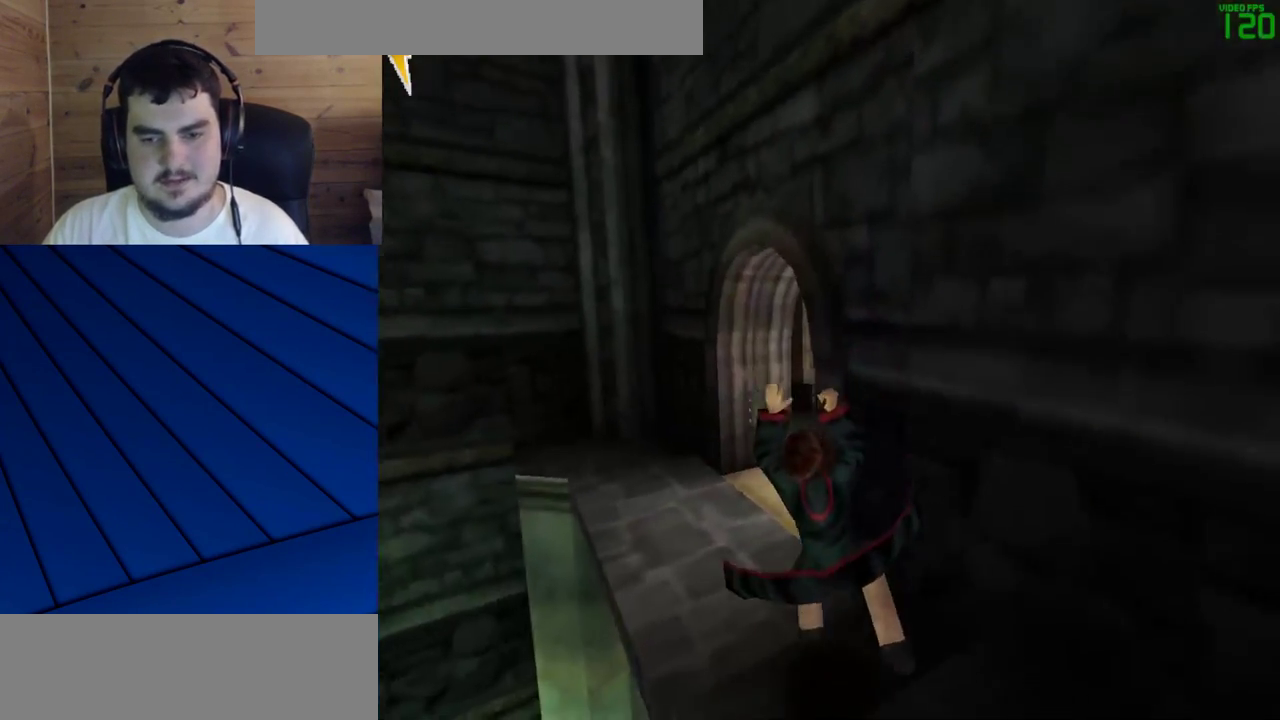
{"keys": ["a", "shift", "w"], "mouse": [], "events": [[17, "a", "up"], [67, "a", "down"]]}
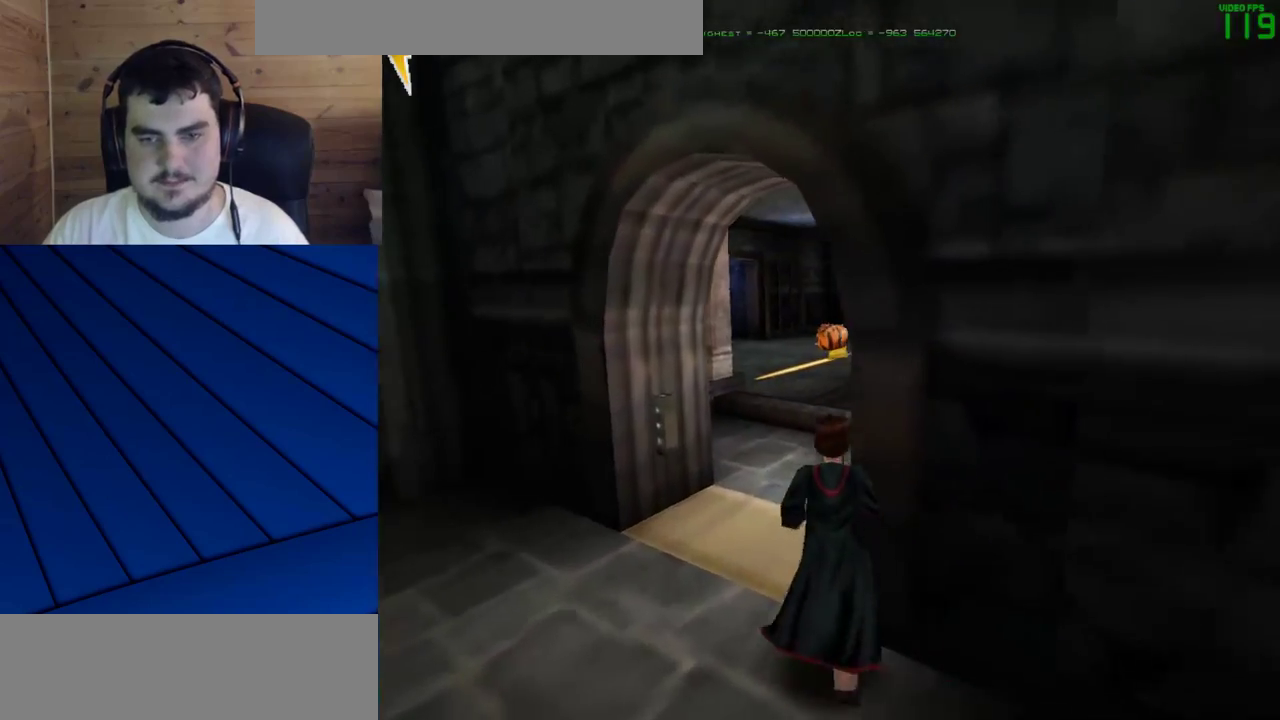
{"keys": ["shift", "w"], "mouse": ["left"], "events": [[117, "mouse_left", "down"], [167, "a", "up"], [167, "mouse_left", "up"], [267, "mouse_left", "down"], [350, "mouse_left", "up"], [400, "mouse_left", "down"]]}
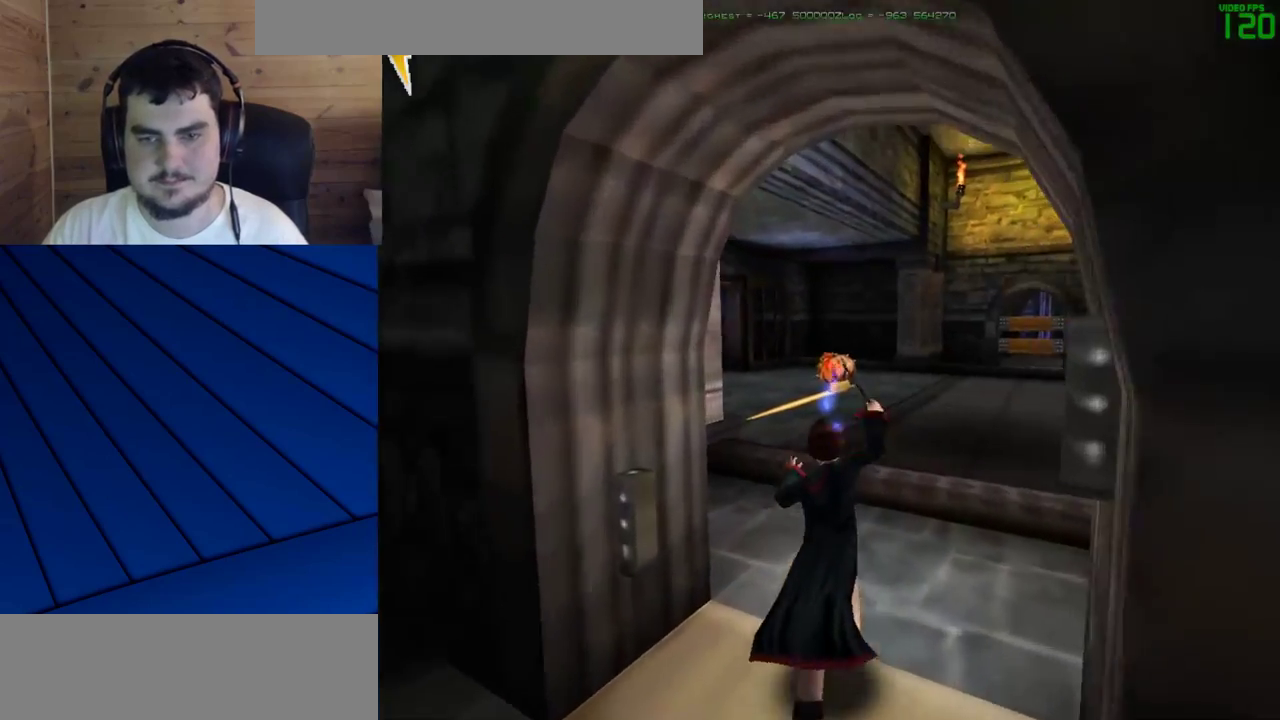
{"keys": ["d", "f", "shift", "w"], "mouse": [], "events": [[133, "mouse_left", "up"], [183, "mouse_left", "down"], [367, "mouse_left", "up"], [417, "d", "down"], [417, "f", "down"]]}
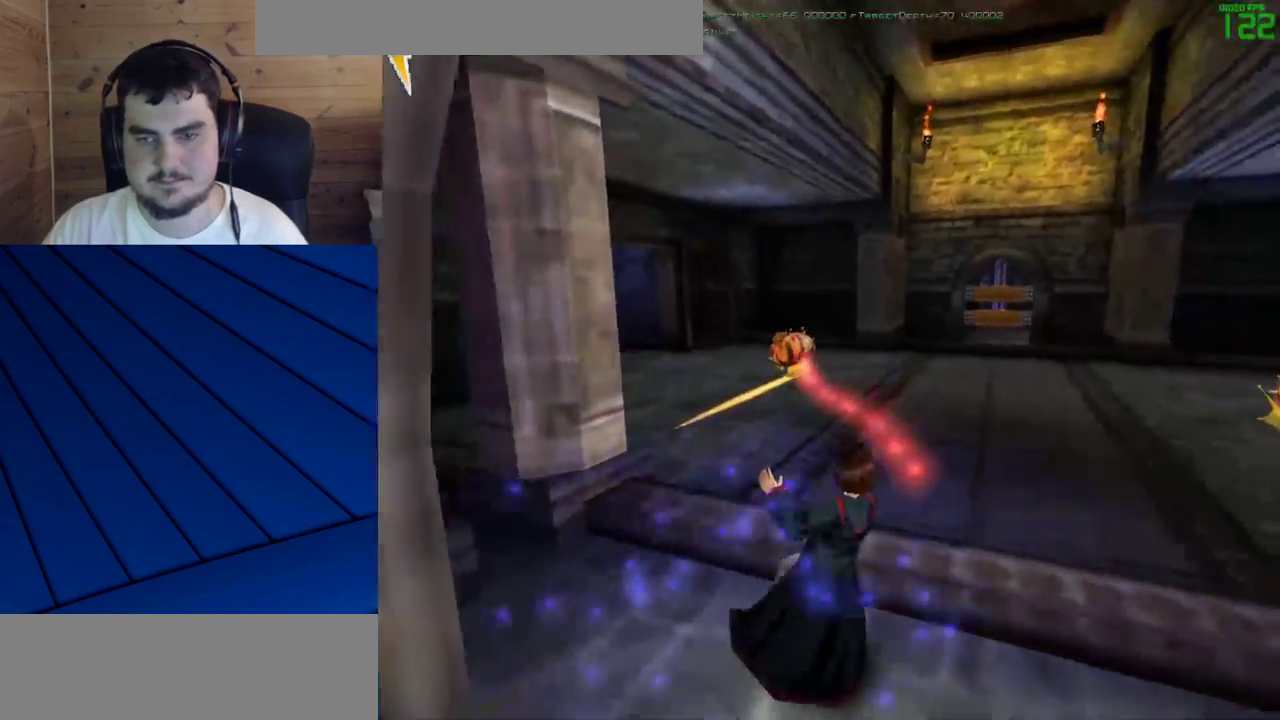
{"keys": ["d", "f", "shift", "w"], "mouse": [], "events": []}
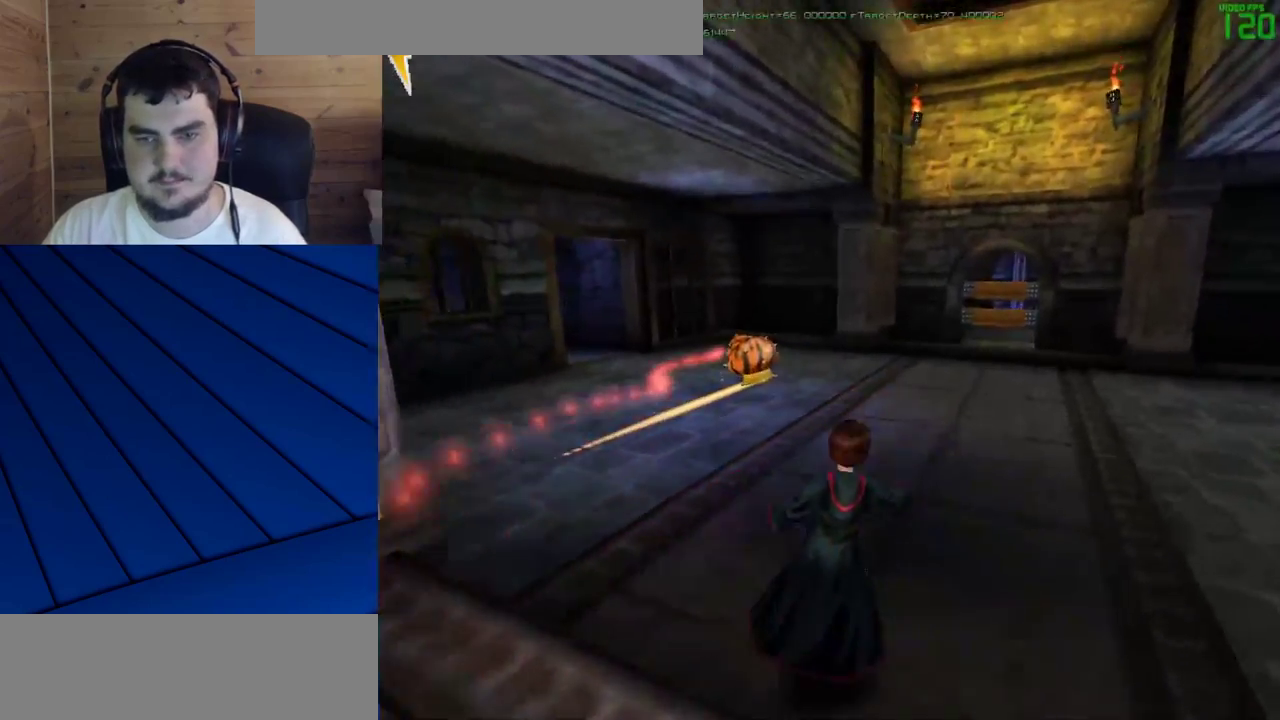
{"keys": ["d", "f", "shift", "w"], "mouse": [], "events": []}
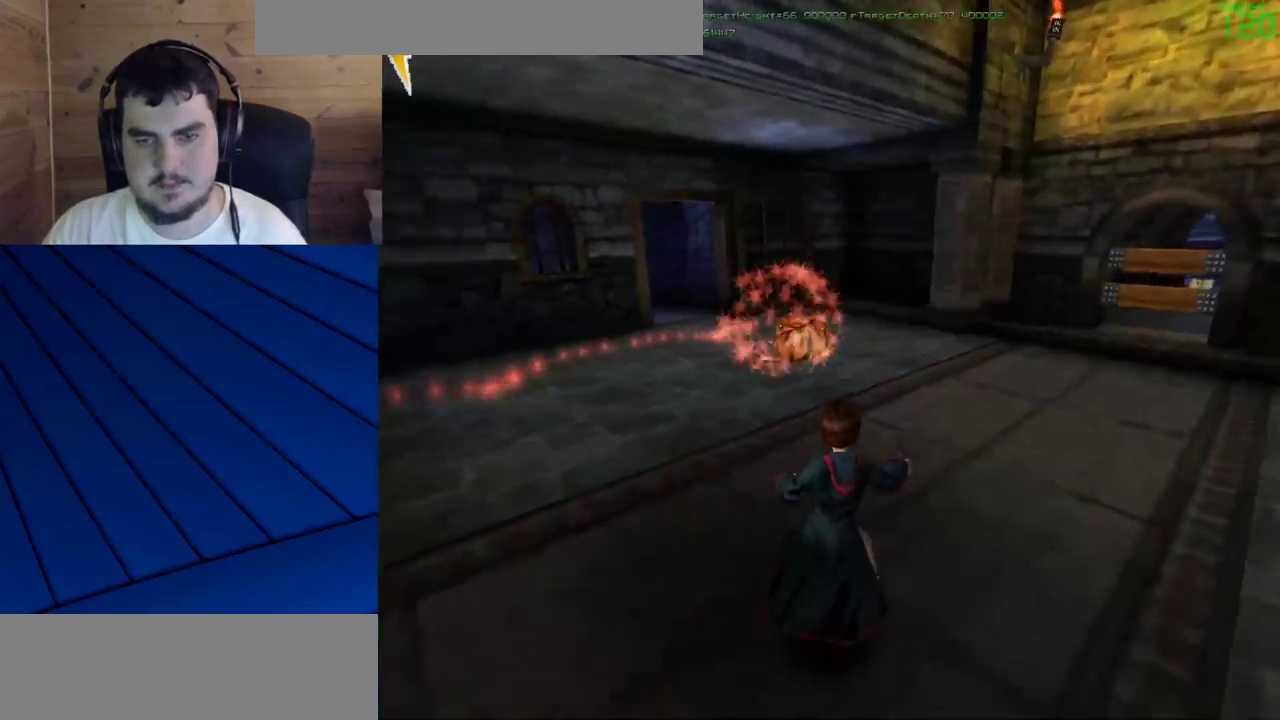
{"keys": ["d", "f", "shift", "w"], "mouse": [], "events": []}
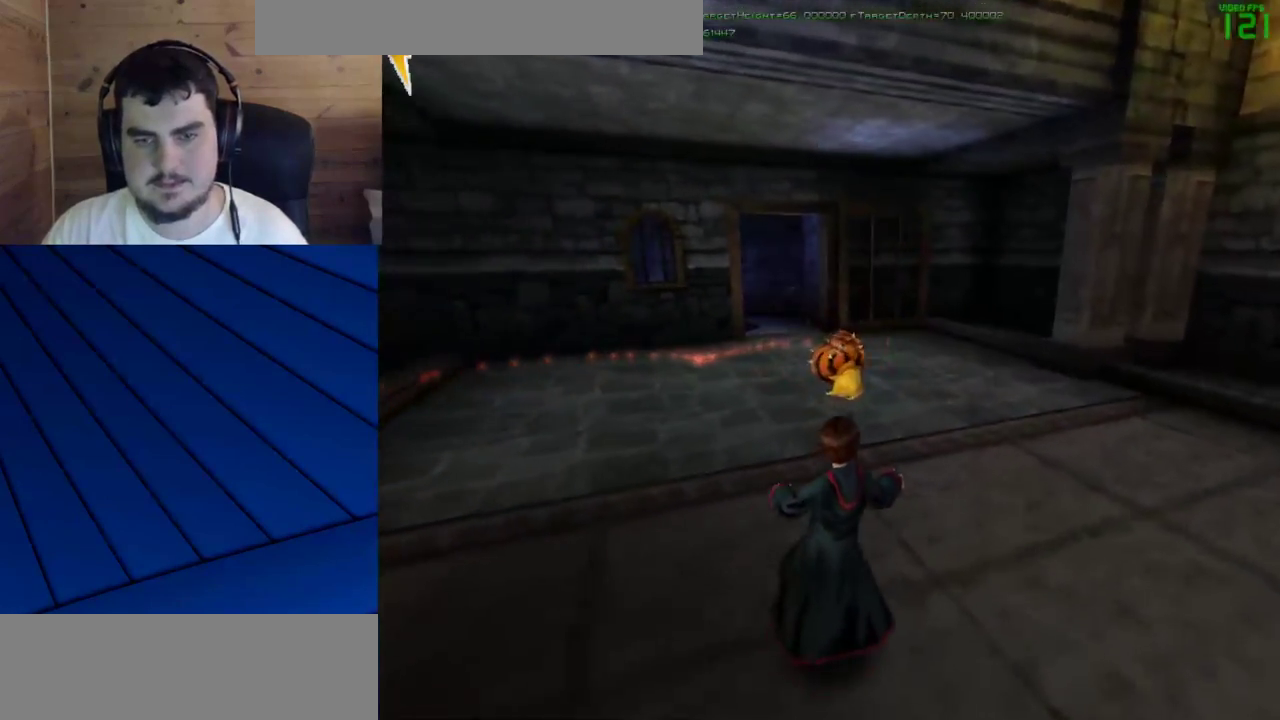
{"keys": ["d", "f", "shift", "w"], "mouse": [], "events": [[433, "mouse_left", "down"], [483, "mouse_left", "up"]]}
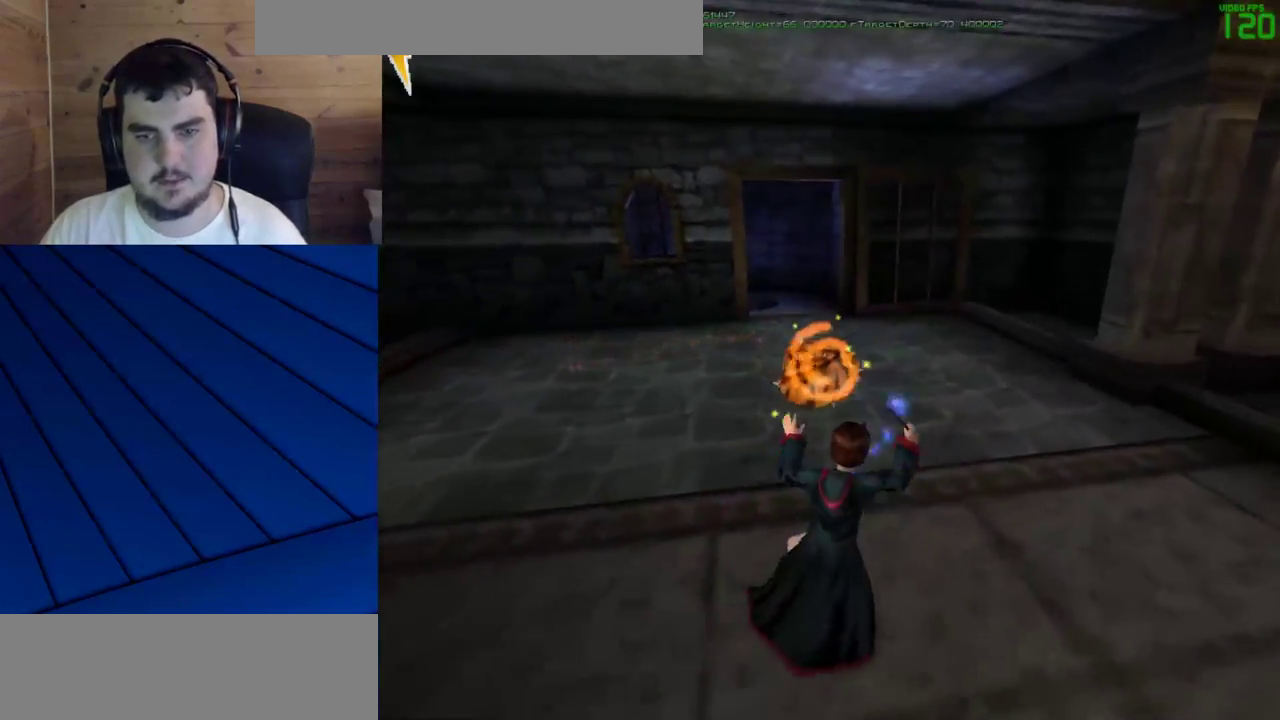
{"keys": [], "mouse": [], "events": [[83, "d", "up"], [83, "f", "up"], [83, "mouse_left", "down"], [83, "shift", "up"], [117, "w", "up"], [167, "mouse_left", "up"], [267, "mouse_left", "down"], [350, "mouse_left", "up"], [400, "mouse_left", "down"], [500, "mouse_left", "up"]]}
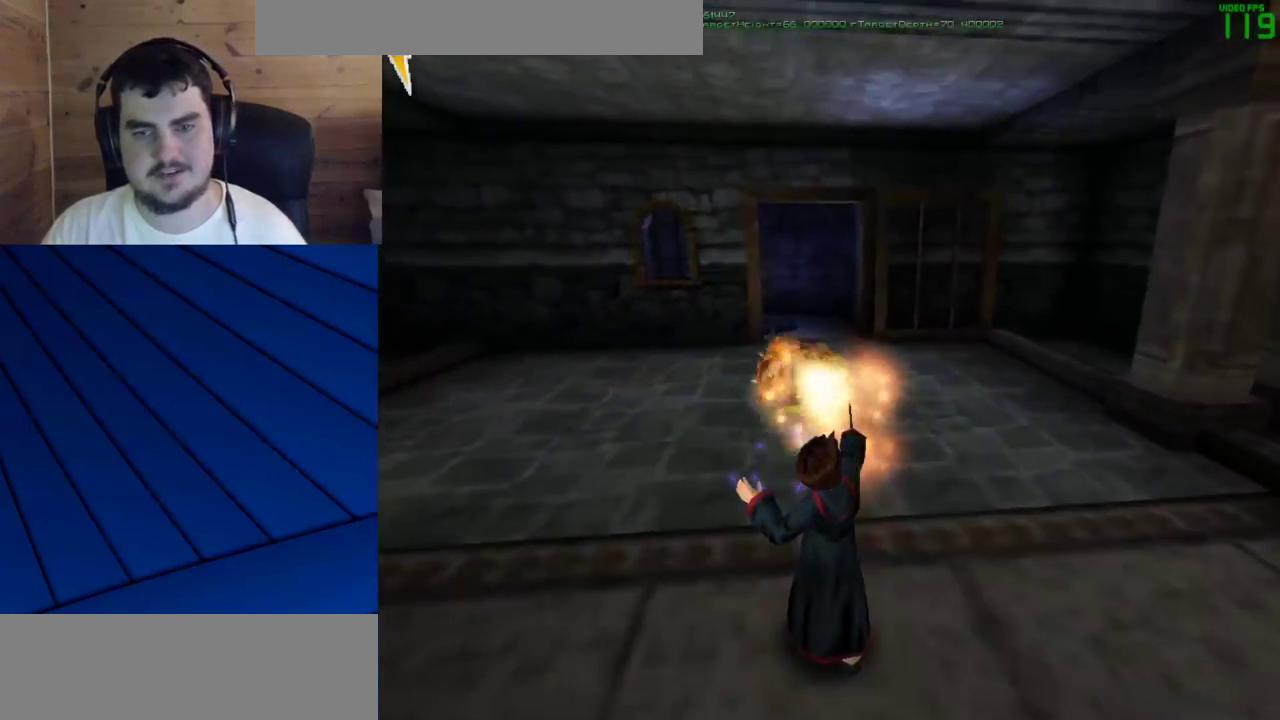
{"keys": ["a"], "mouse": [], "events": [[83, "mouse_left", "down"], [183, "mouse_left", "up"], [233, "a", "down"], [233, "mouse_left", "down"], [333, "mouse_left", "up"], [367, "a", "up"], [467, "a", "down"]]}
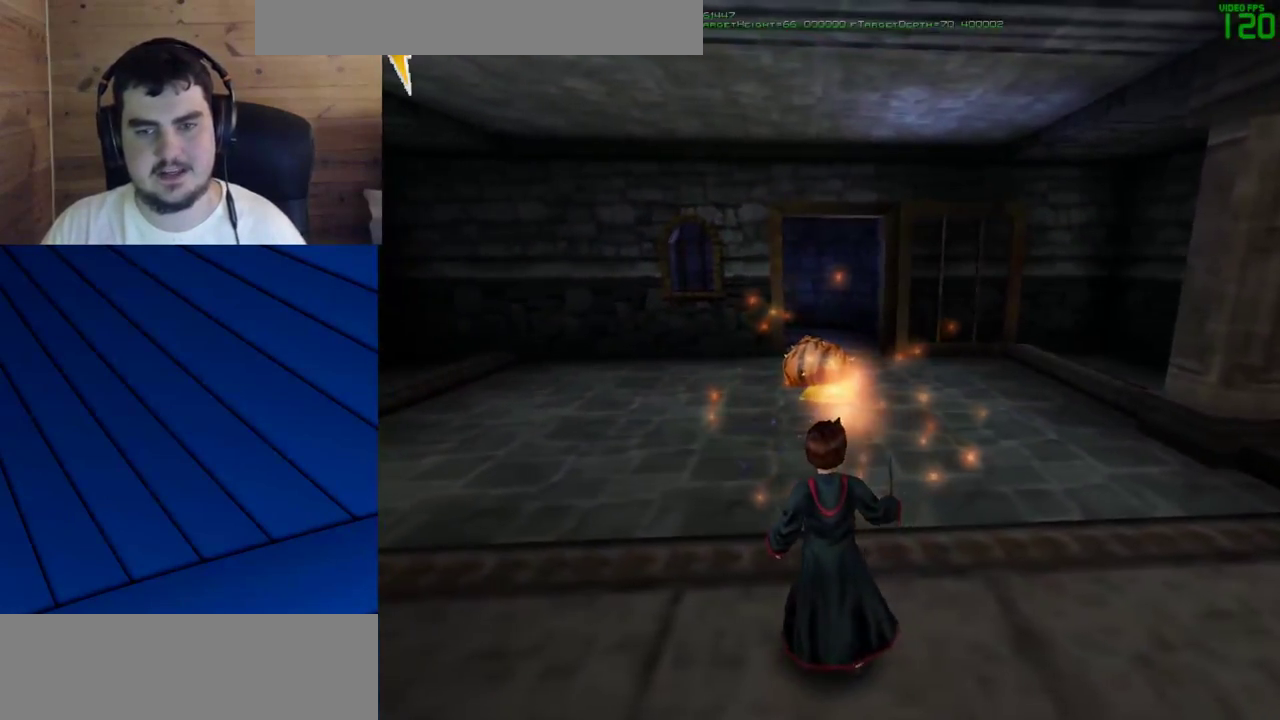
{"keys": [], "mouse": ["left"], "events": [[17, "a", "up"], [150, "mouse_left", "down"], [200, "a", "down"], [200, "mouse_left", "up"], [333, "mouse_left", "down"], [383, "a", "up"], [383, "mouse_left", "up"], [483, "mouse_left", "down"]]}
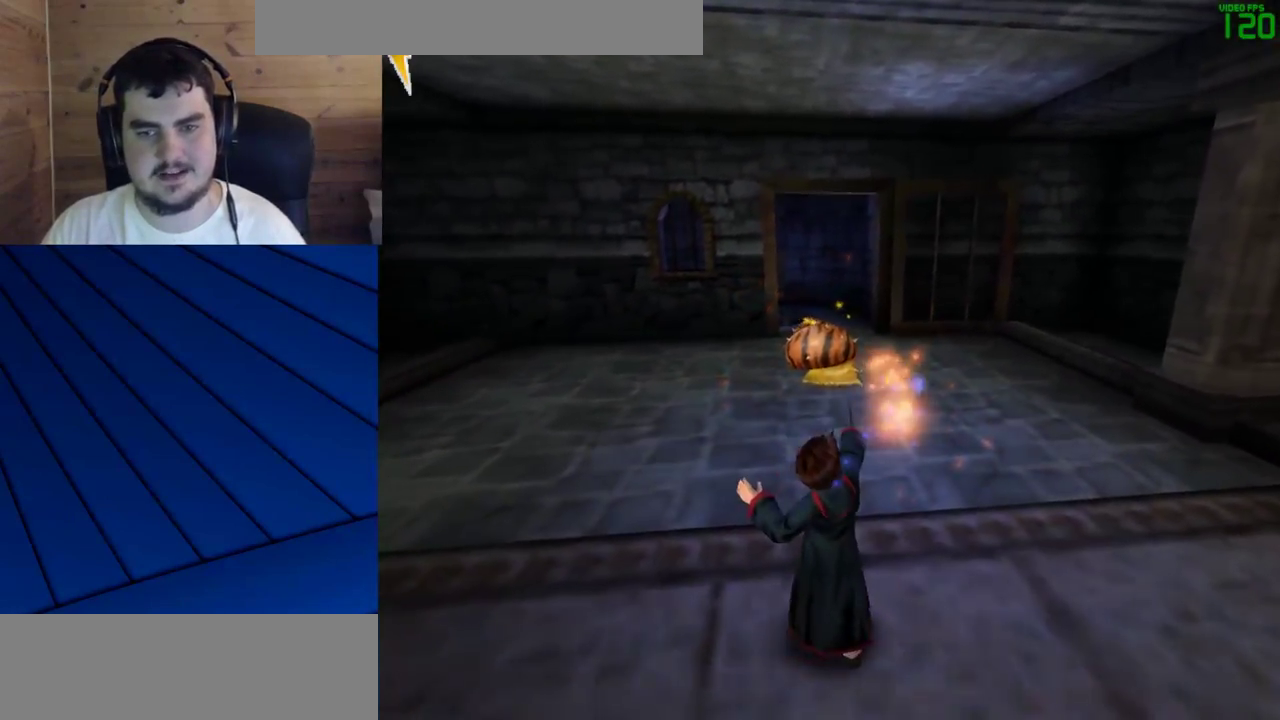
{"keys": ["w"], "mouse": [], "events": [[83, "mouse_left", "up"], [117, "w", "down"], [167, "mouse_left", "down"], [217, "mouse_left", "up"], [317, "mouse_left", "down"], [367, "mouse_left", "up"], [450, "mouse_left", "down"], [500, "mouse_left", "up"]]}
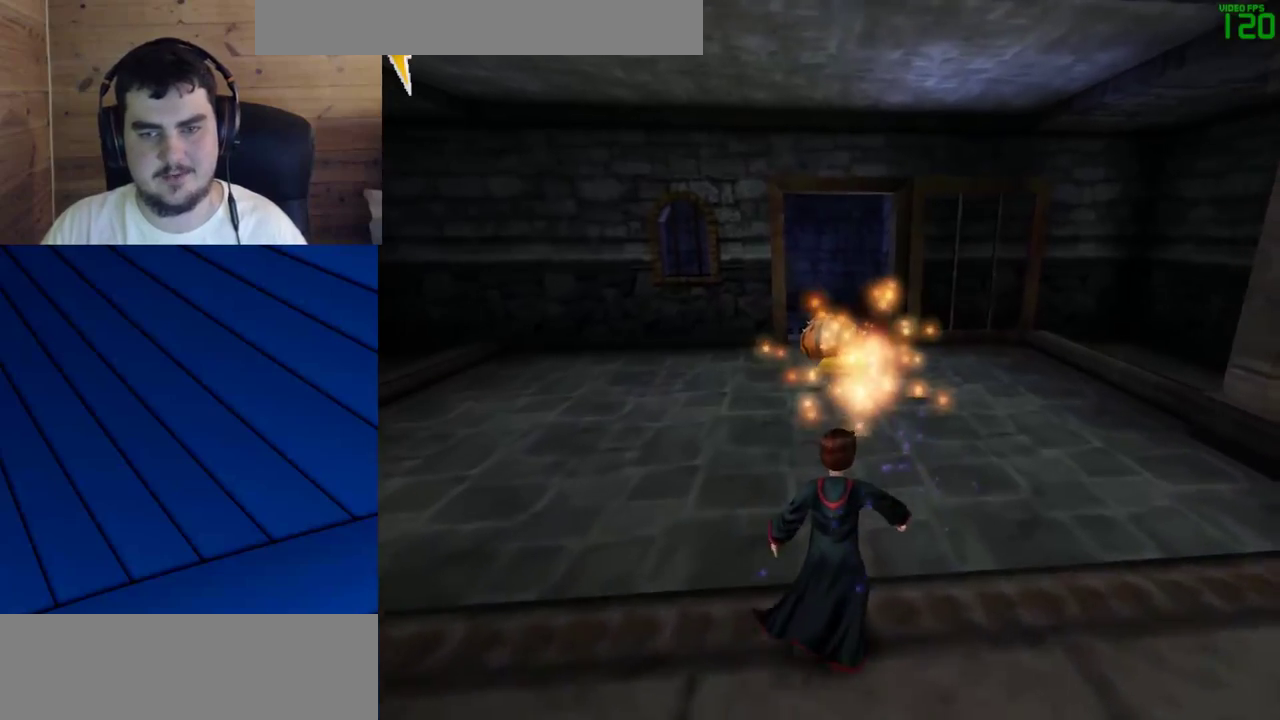
{"keys": ["w"], "mouse": [], "events": [[100, "mouse_left", "down"], [133, "mouse_left", "up"], [183, "mouse_left", "down"], [283, "mouse_left", "up"]]}
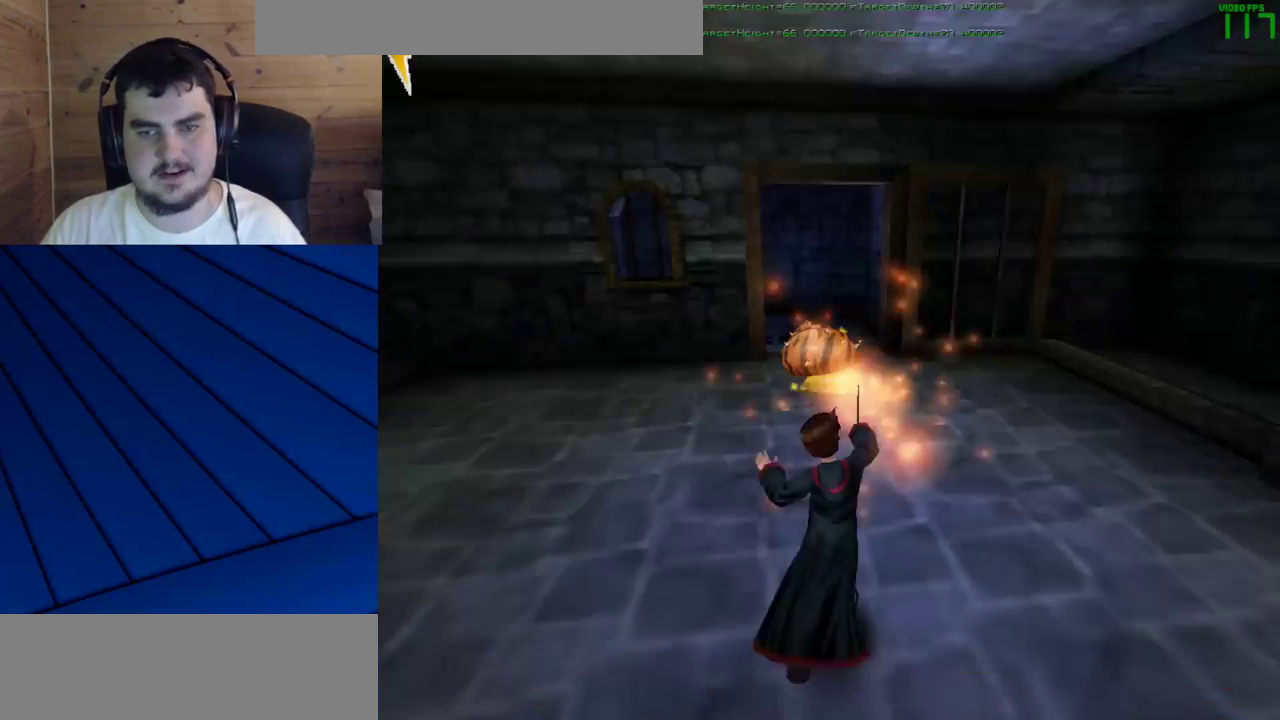
{"keys": ["a", "s"], "mouse": [], "events": [[17, "mouse_left", "down"], [117, "mouse_left", "up"], [150, "w", "up"], [200, "mouse_left", "down"], [250, "mouse_left", "up"], [300, "s", "down"], [483, "a", "down"]]}
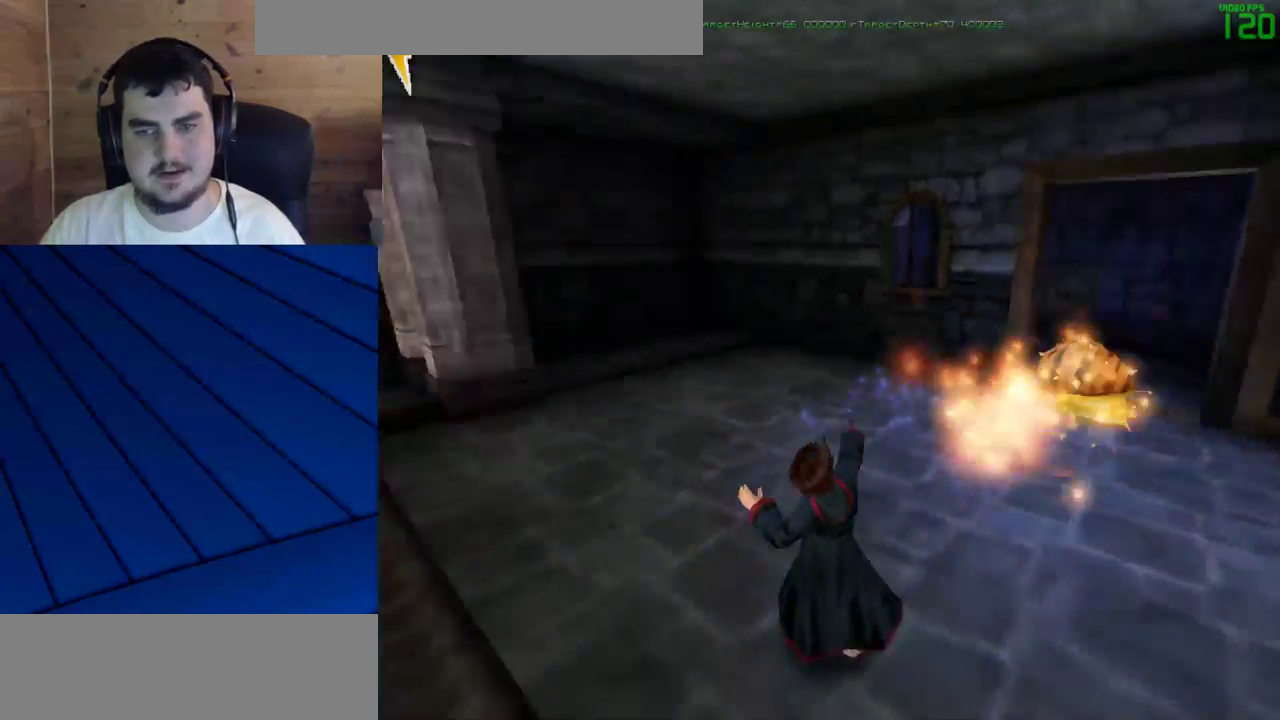
{"keys": ["w"], "mouse": [], "events": [[83, "s", "up"], [267, "w", "down"], [400, "a", "up"]]}